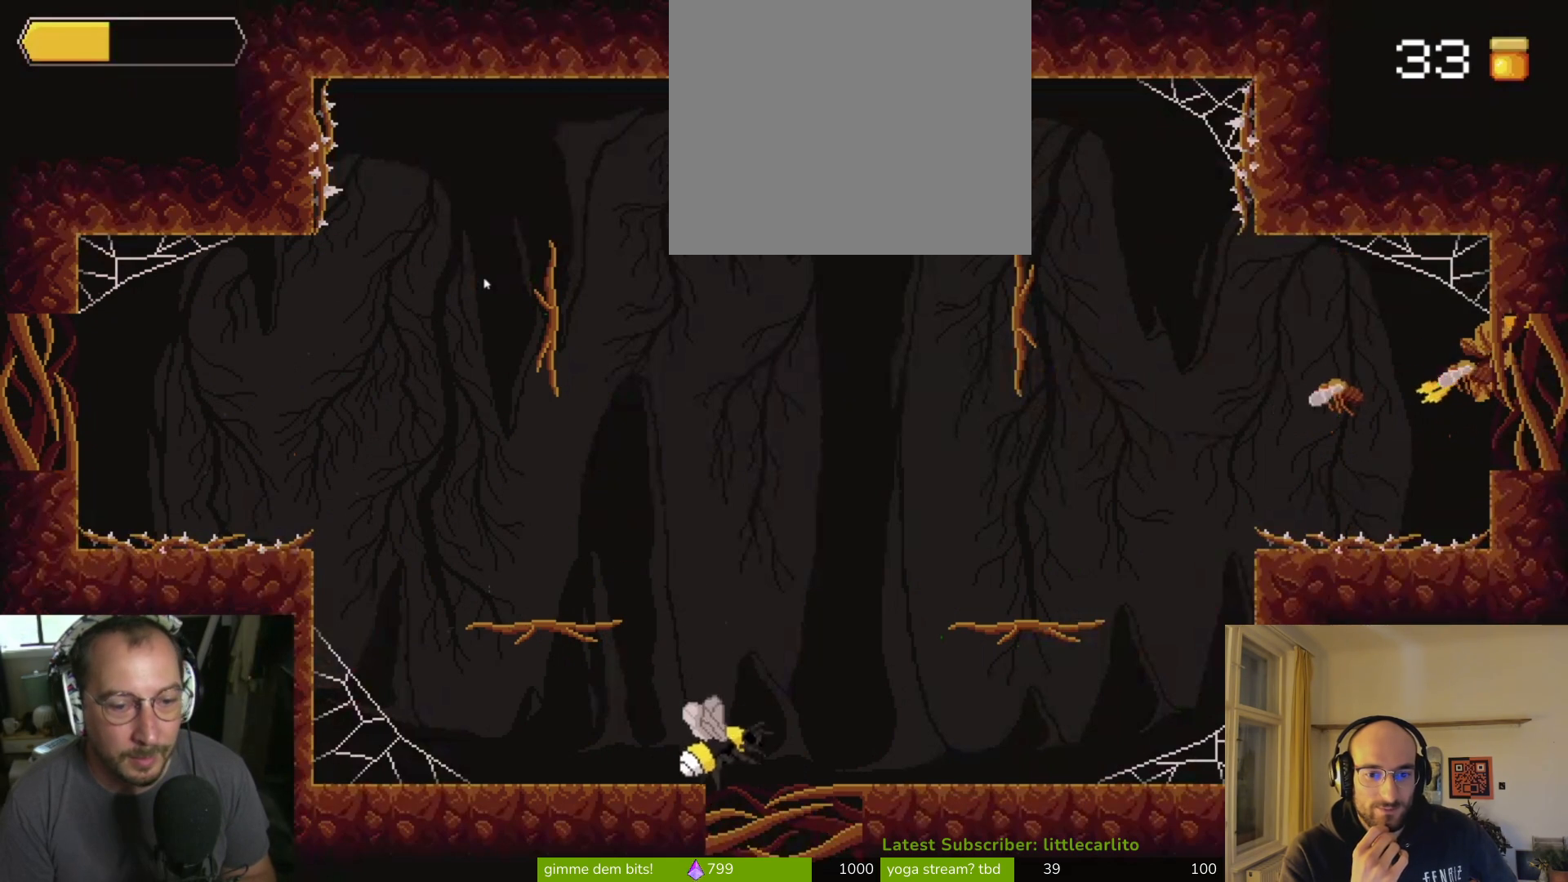
Gameplay with a controller (PlayStation layout); each line is a JSON object with the inputs held at the frame after it. "events" lists button and stick changes between this image and that frame as [ms after this image, input, new state], when the widget could be followed in between. Not read: L1.
{"buttons": [], "left_stick": "up-right", "right_stick": "center", "events": []}
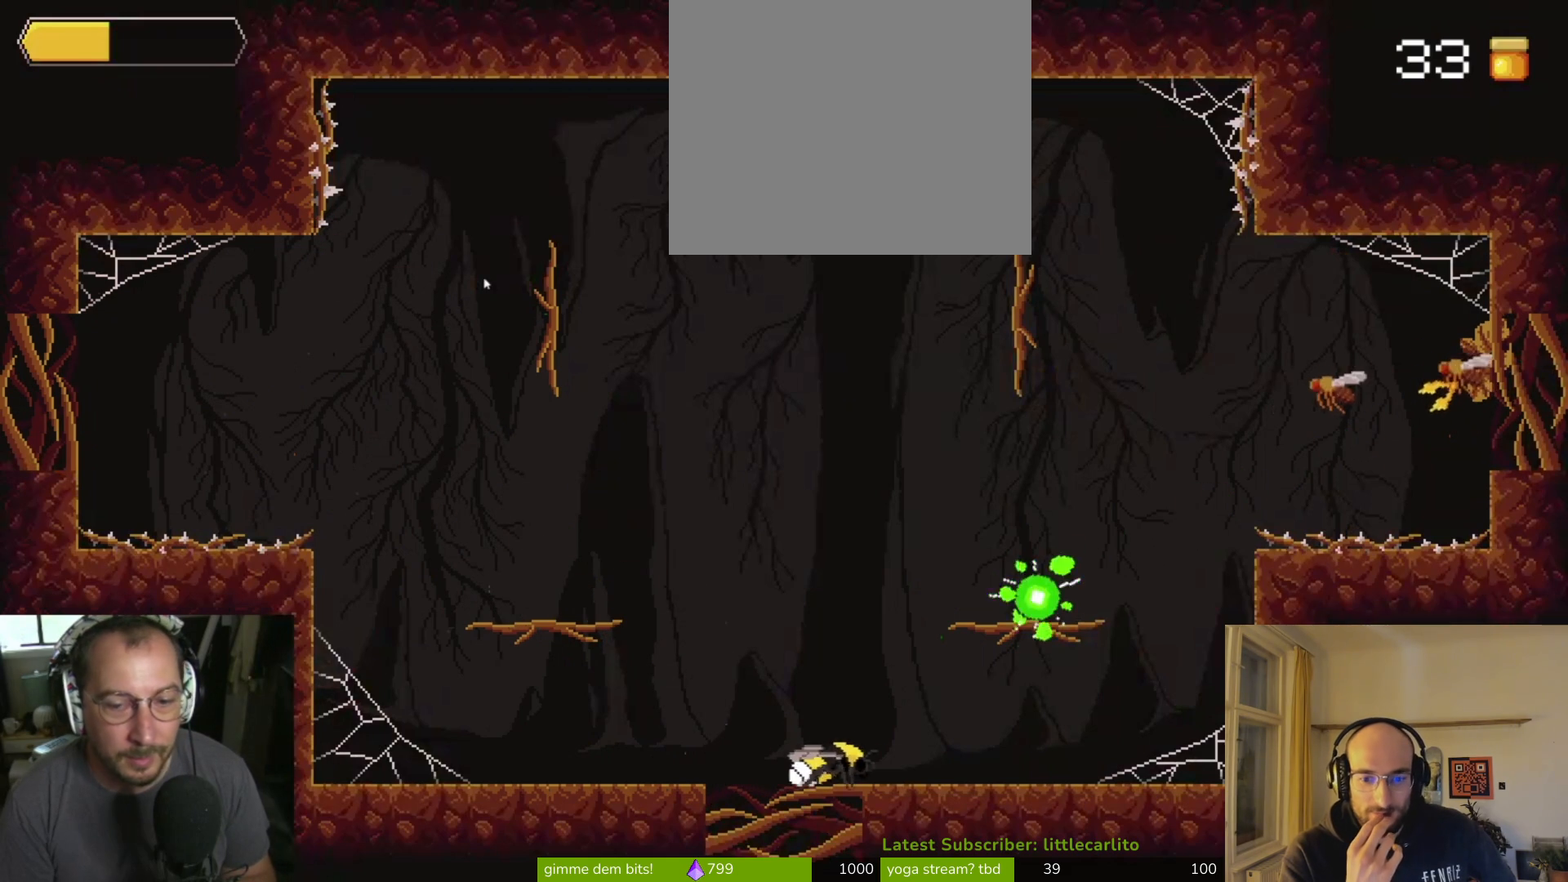
{"buttons": [], "left_stick": "up-right", "right_stick": "center", "events": []}
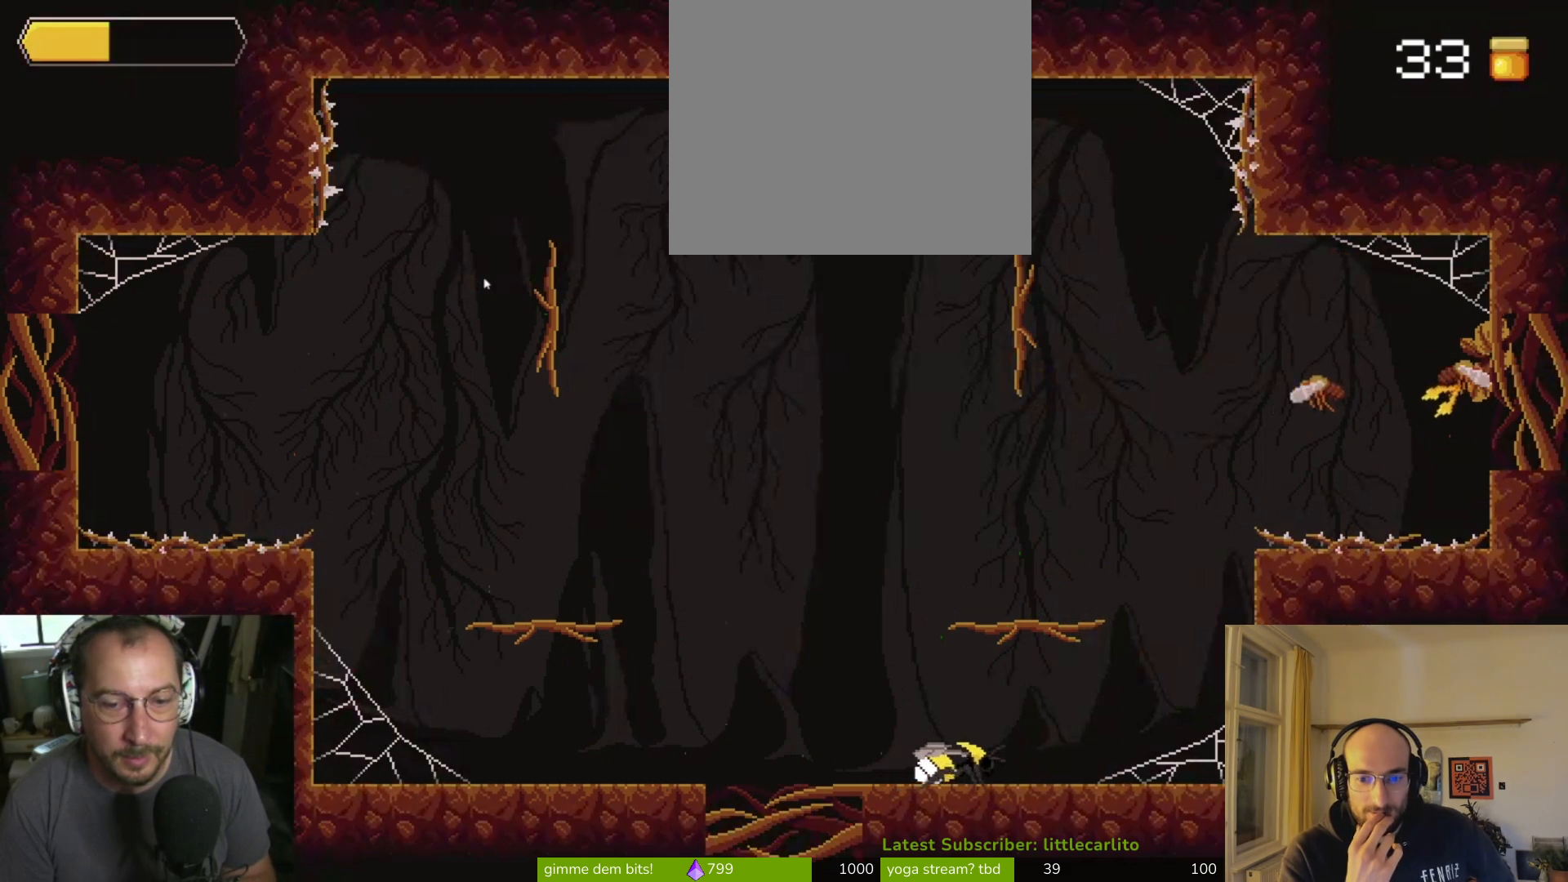
{"buttons": [], "left_stick": "up-right", "right_stick": "center", "events": []}
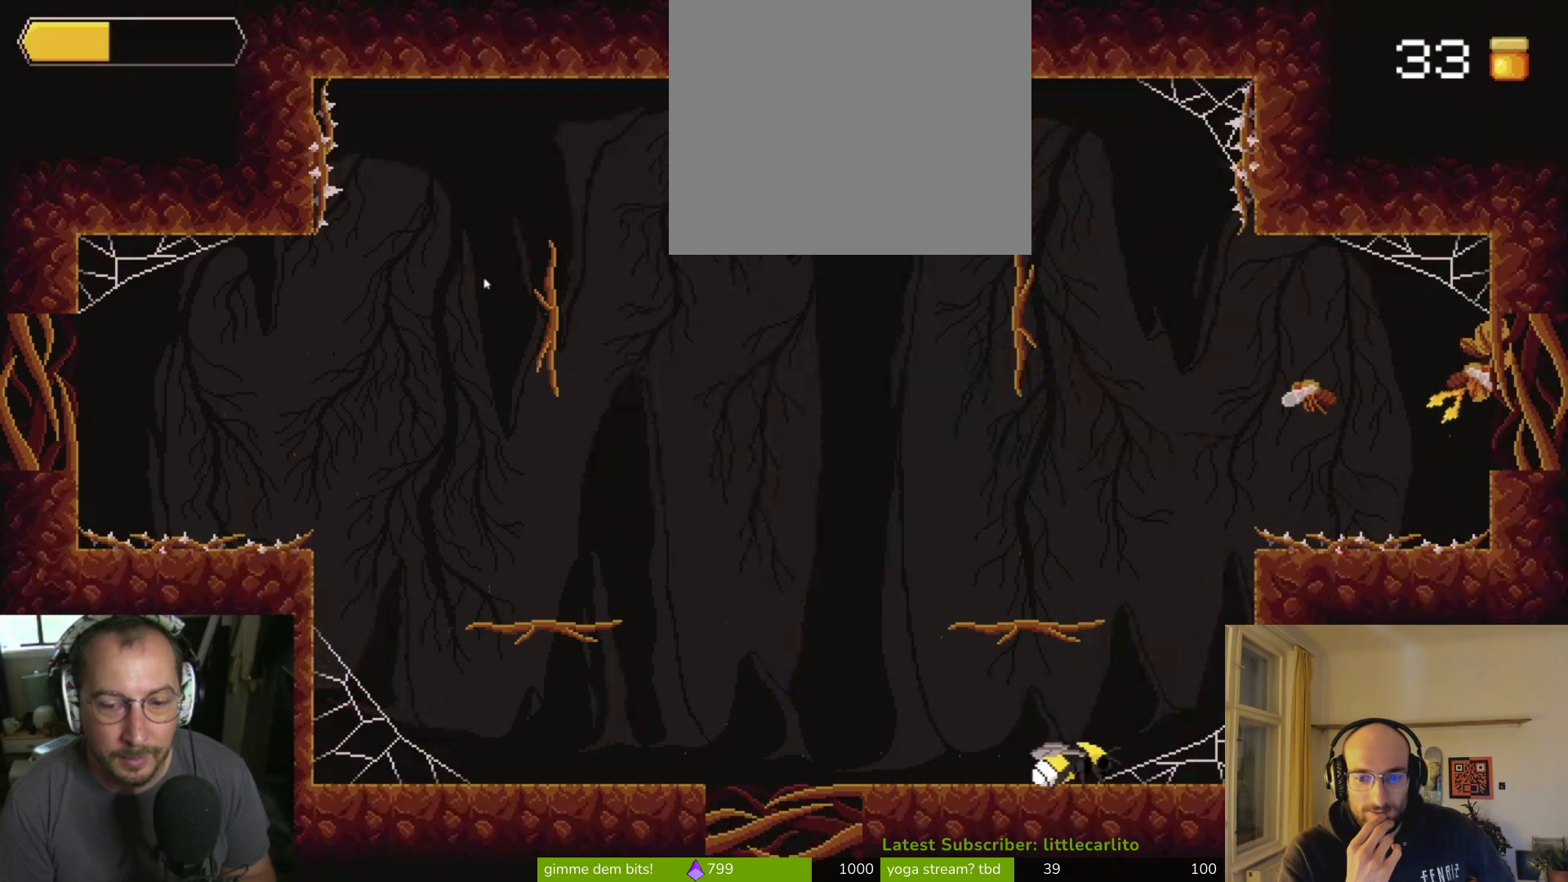
{"buttons": ["CROSS"], "left_stick": "left", "right_stick": "center", "events": [[100, "CROSS", "down"], [200, "left_stick", "up-left"], [333, "CROSS", "up"], [400, "CROSS", "down"], [467, "left_stick", "left"]]}
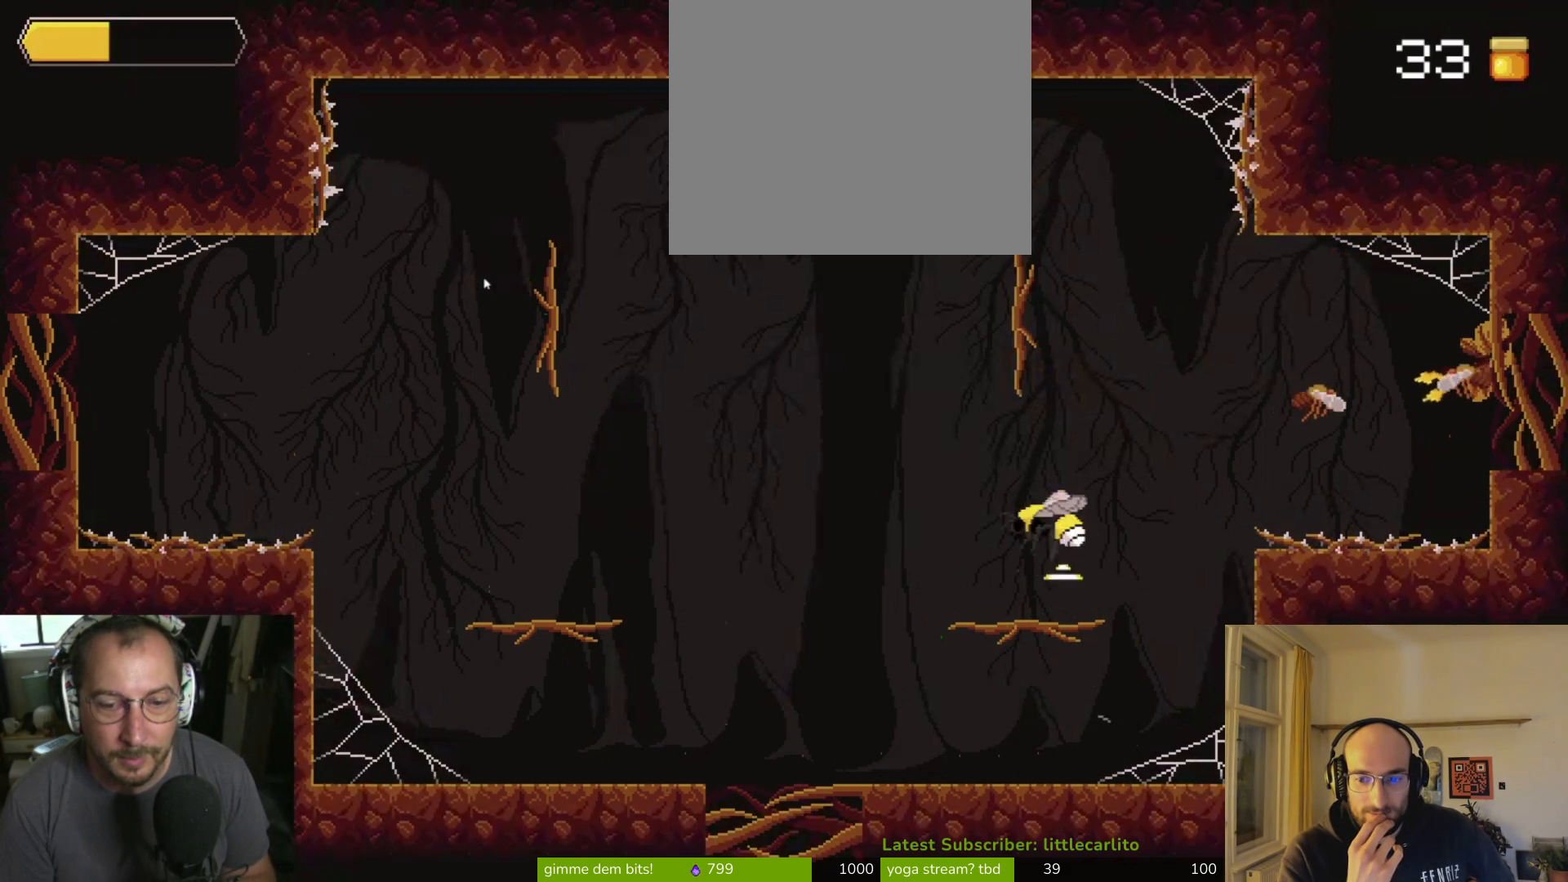
{"buttons": [], "left_stick": "center", "right_stick": "center", "events": [[33, "CROSS", "up"], [433, "left_stick", "center"]]}
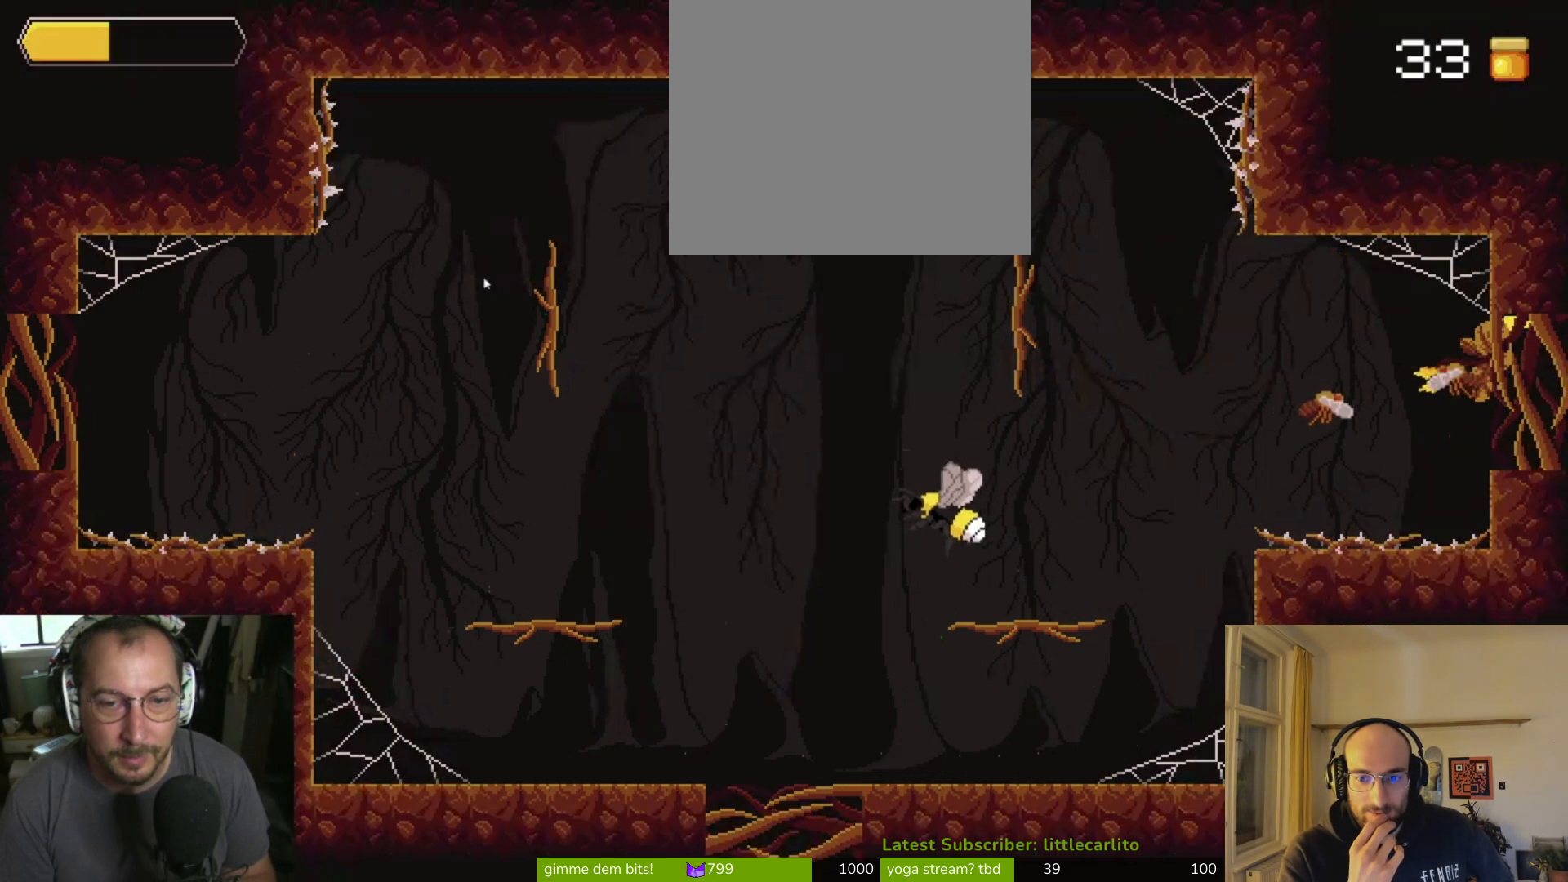
{"buttons": [], "left_stick": "right", "right_stick": "center", "events": [[133, "left_stick", "right"]]}
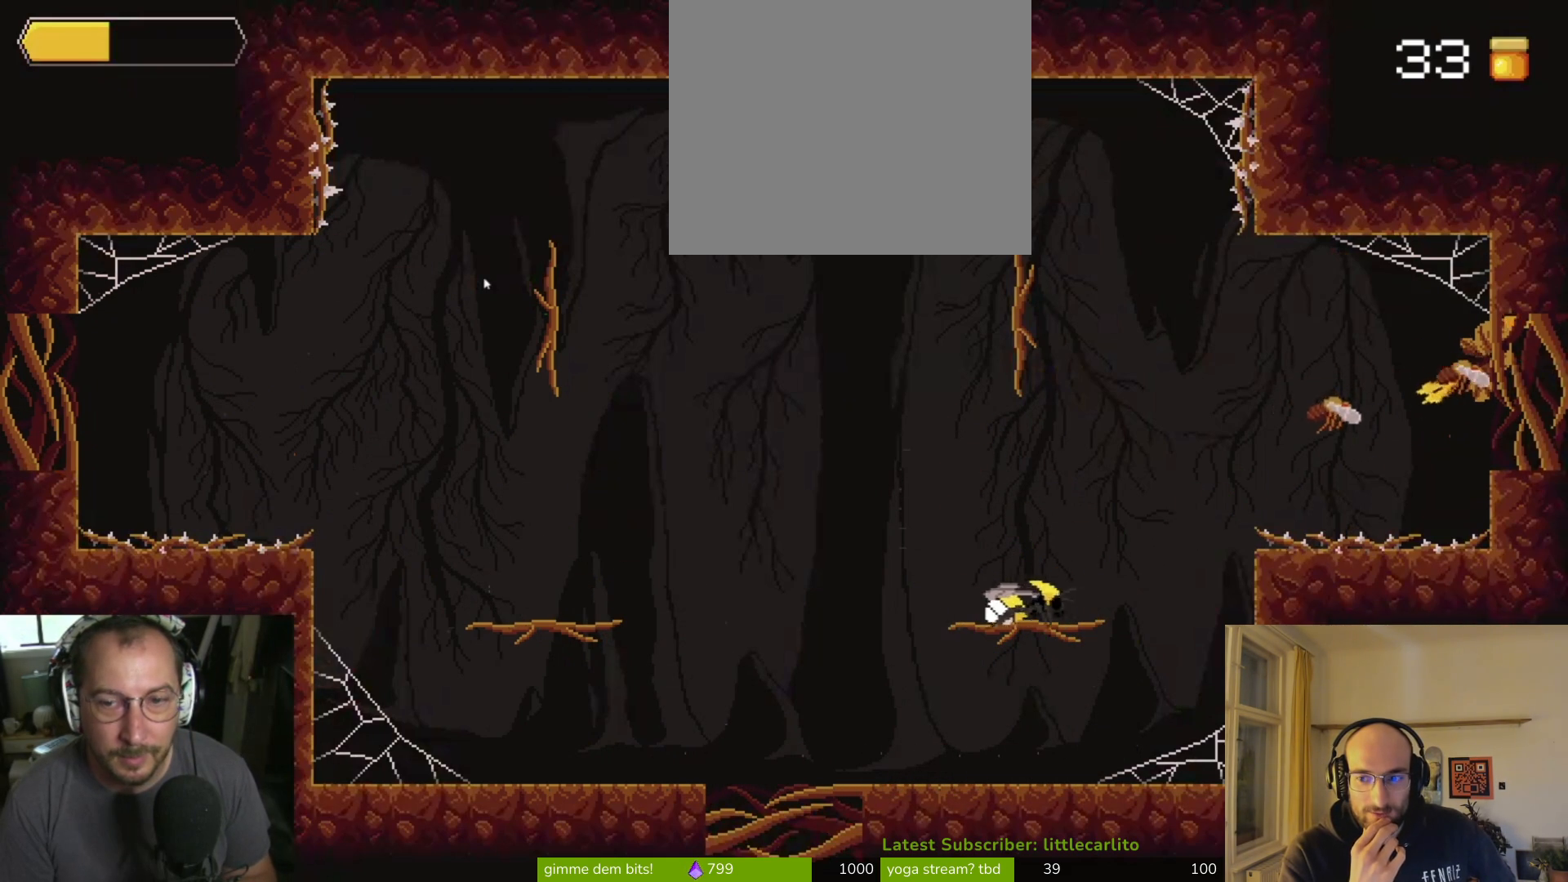
{"buttons": [], "left_stick": "right", "right_stick": "center", "events": []}
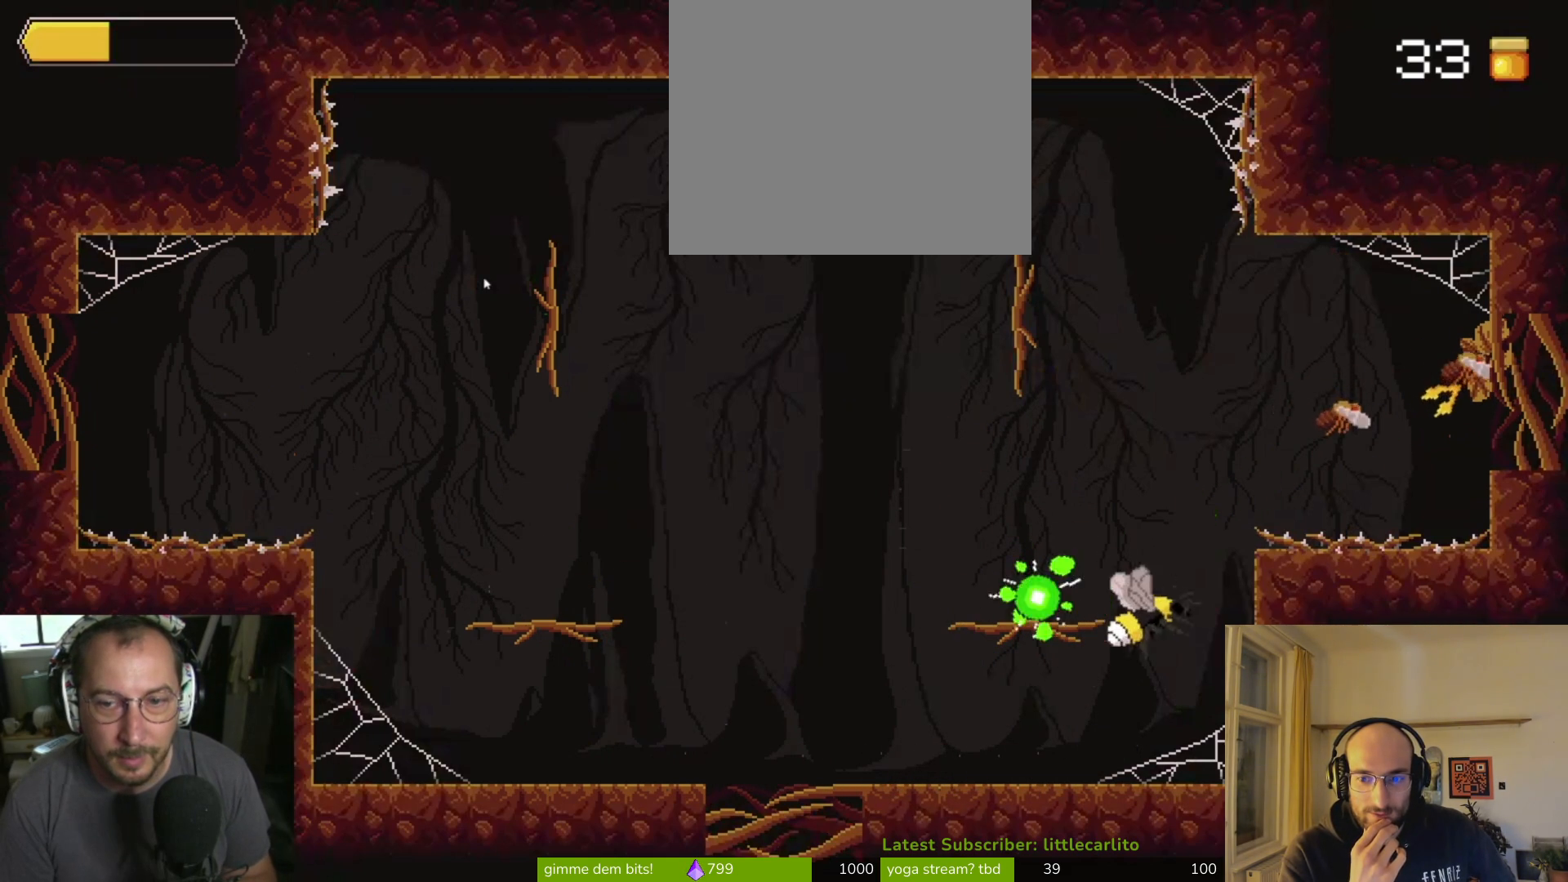
{"buttons": ["CROSS"], "left_stick": "left", "right_stick": "center", "events": [[300, "left_stick", "up"], [367, "left_stick", "left"], [400, "CROSS", "down"]]}
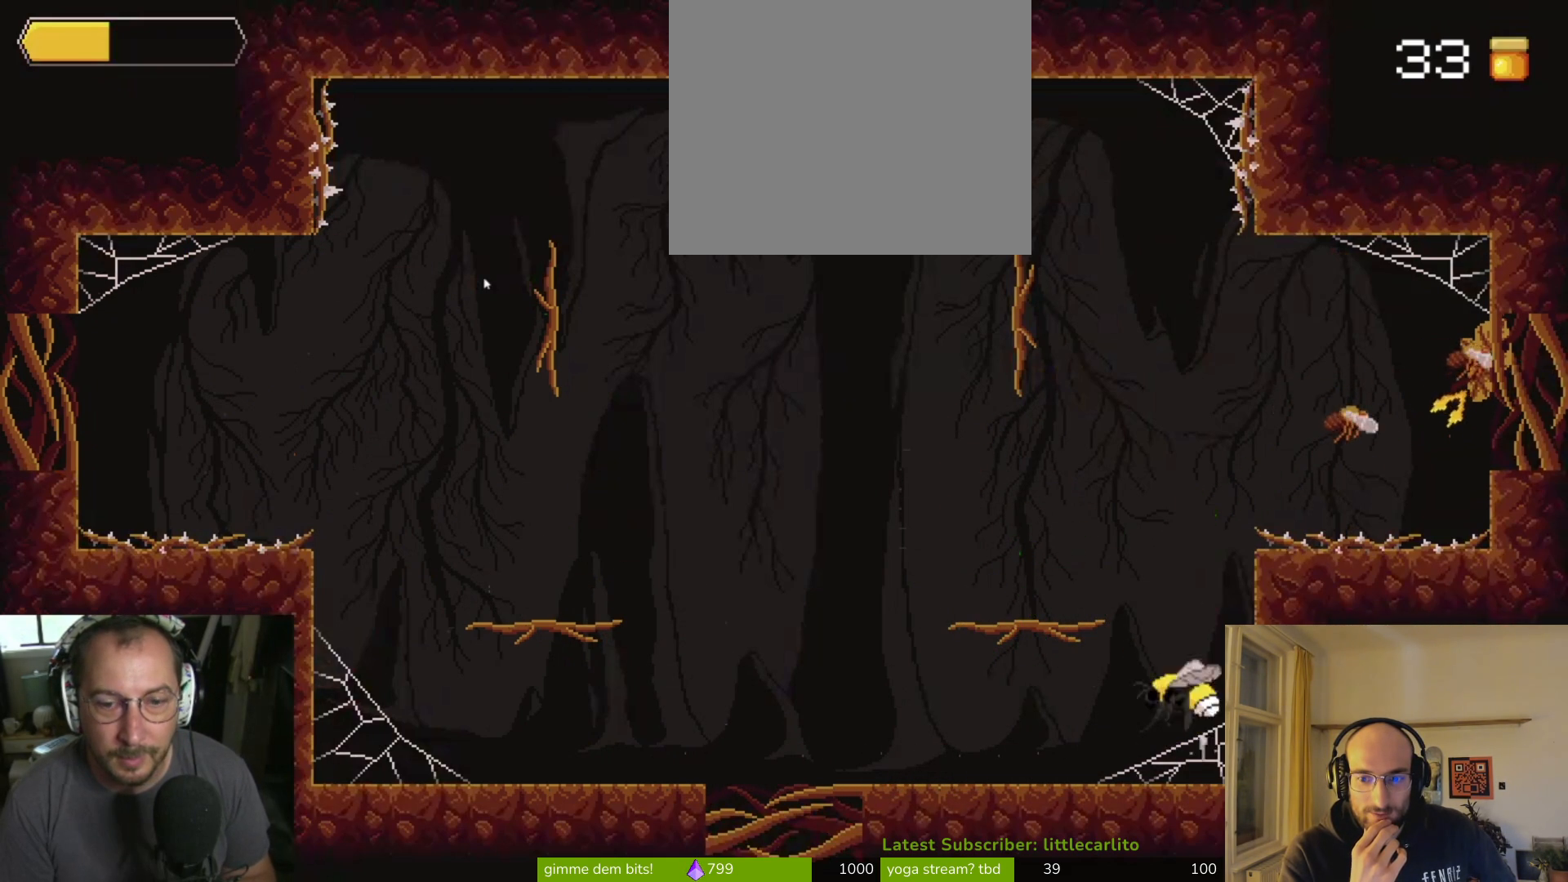
{"buttons": [], "left_stick": "left", "right_stick": "center", "events": [[67, "CROSS", "up"], [100, "CROSS", "down"], [233, "CROSS", "up"]]}
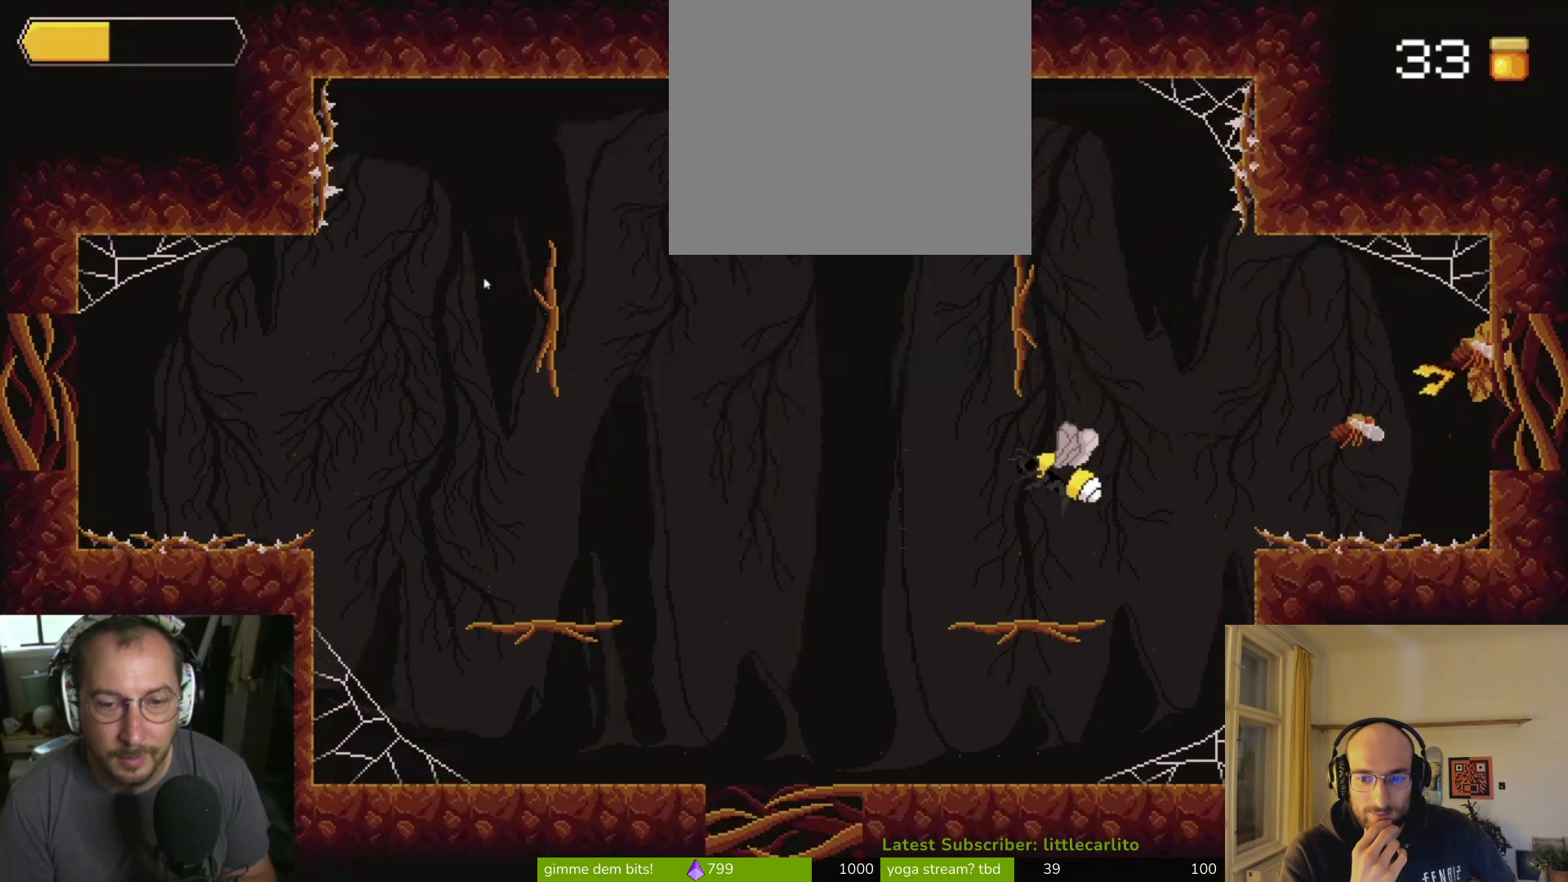
{"buttons": [], "left_stick": "right", "right_stick": "center", "events": [[233, "left_stick", "center"], [333, "left_stick", "right"]]}
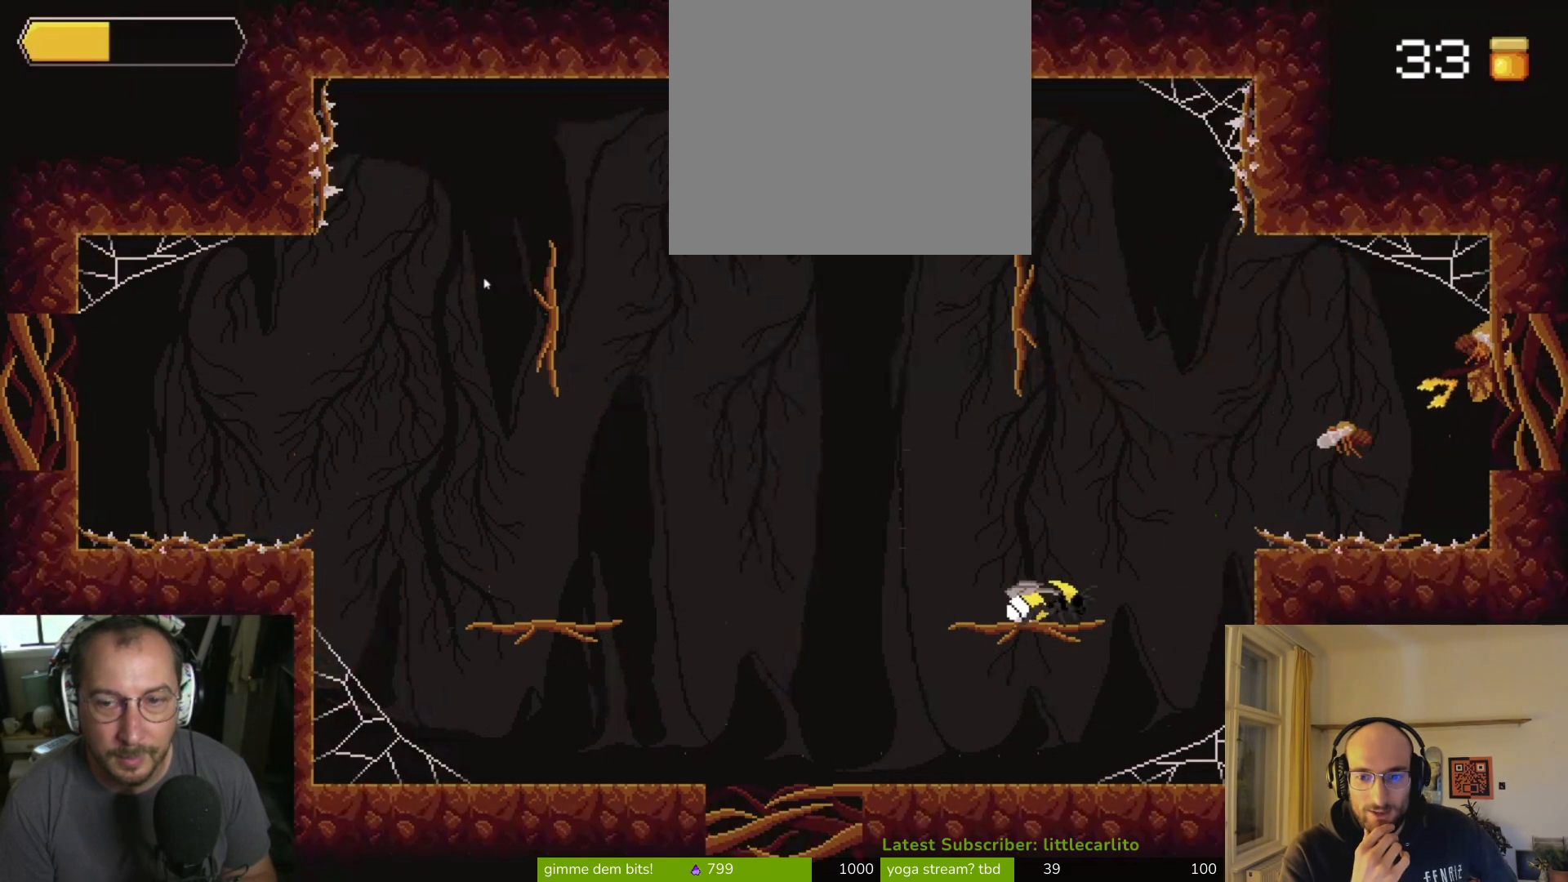
{"buttons": [], "left_stick": "right", "right_stick": "center", "events": [[133, "CROSS", "down"], [500, "CROSS", "up"]]}
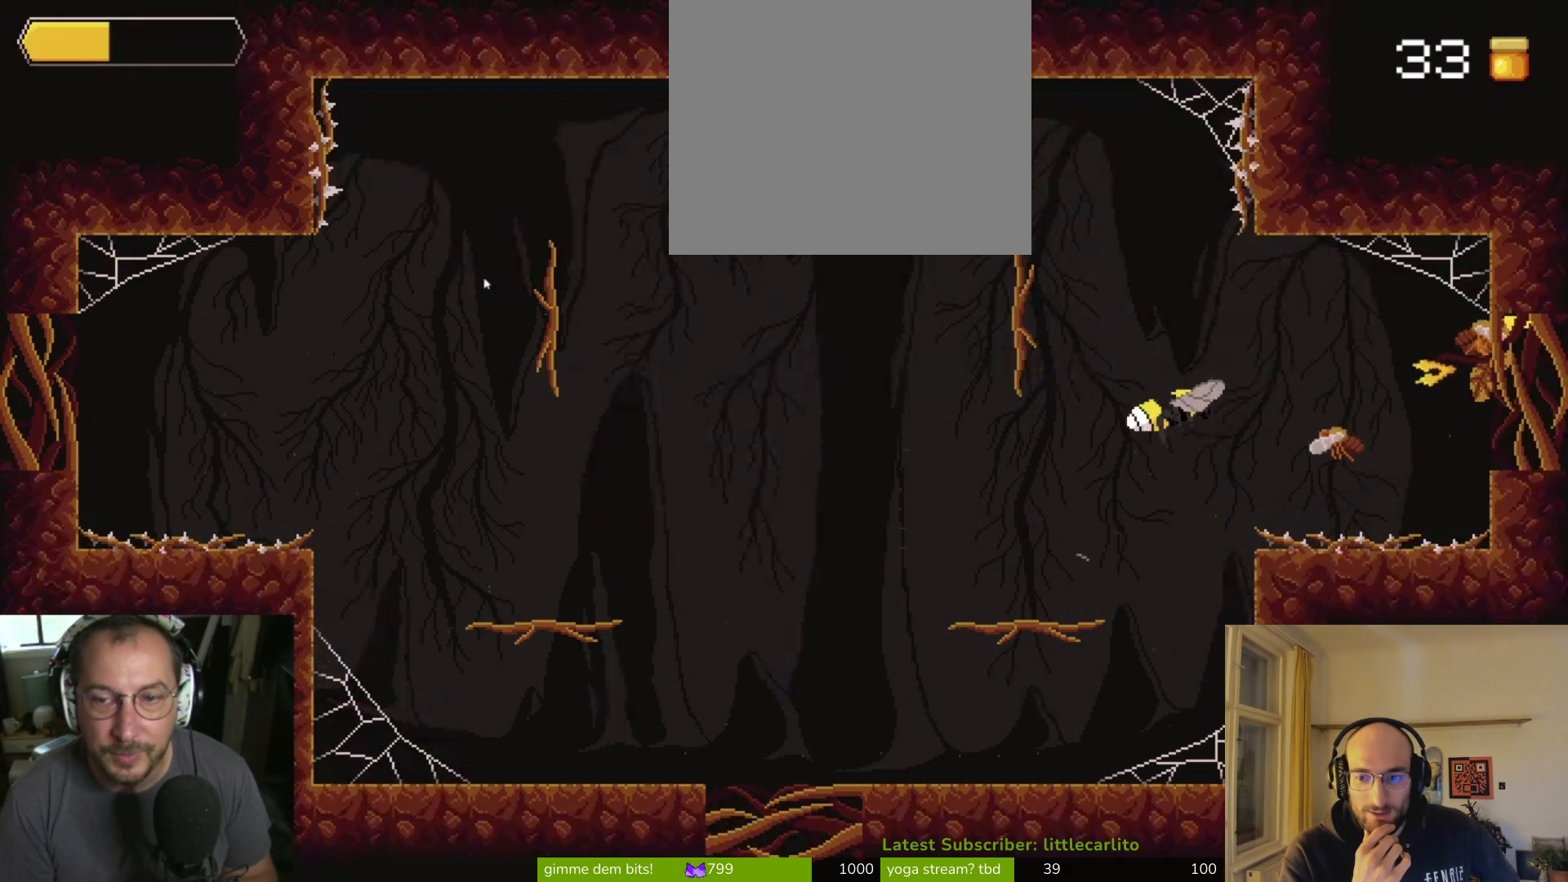
{"buttons": [], "left_stick": "right", "right_stick": "center", "events": [[167, "CROSS", "down"], [400, "CROSS", "up"]]}
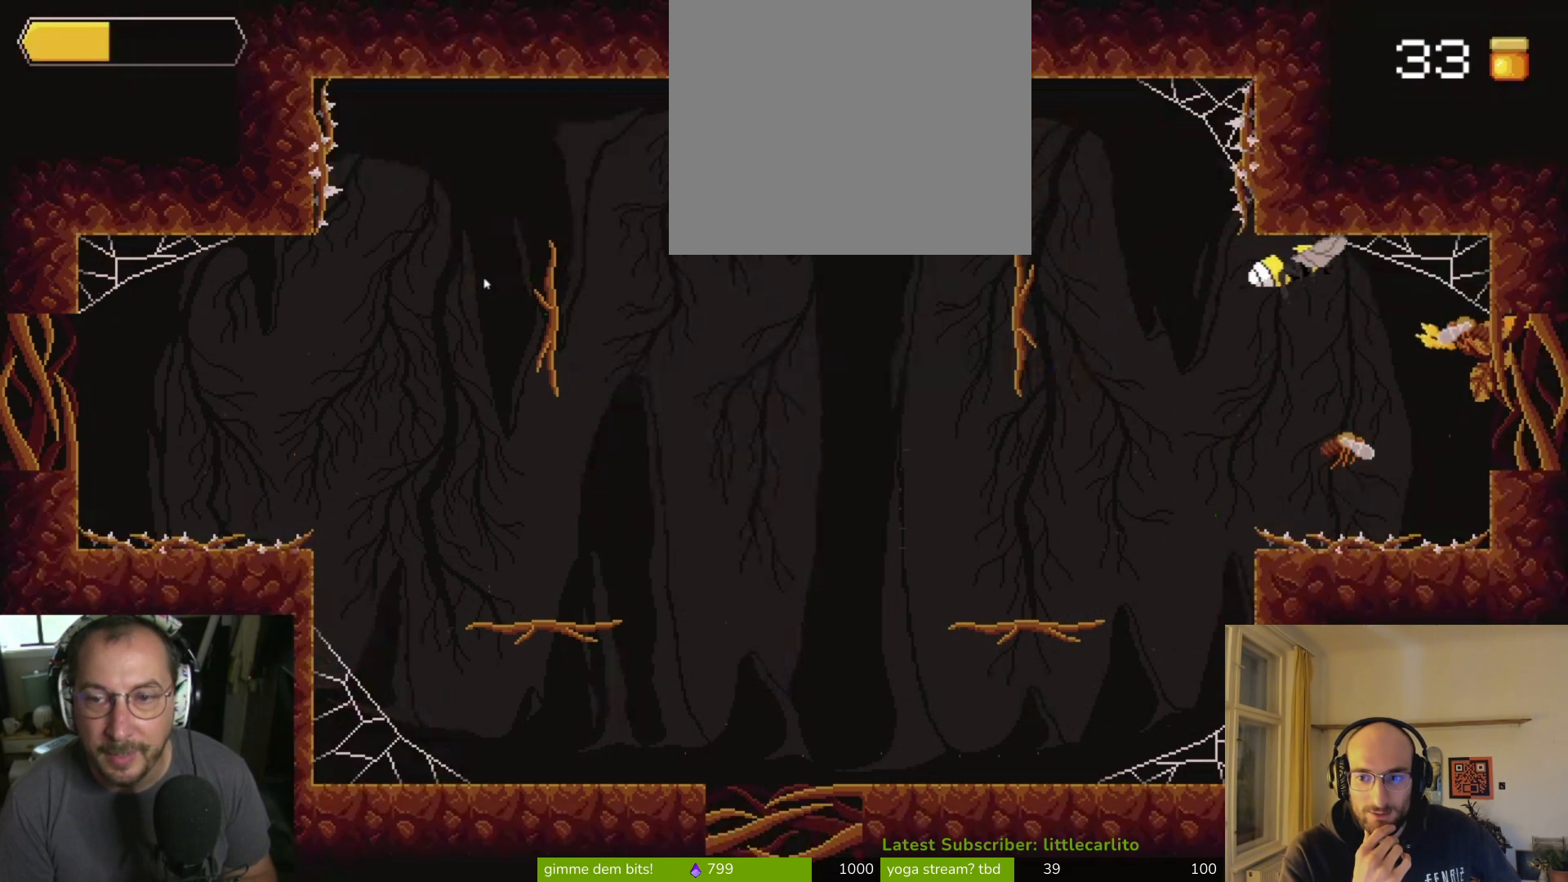
{"buttons": ["R1"], "left_stick": "right", "right_stick": "center", "events": [[200, "R1", "down"], [333, "R1", "up"], [400, "R1", "down"]]}
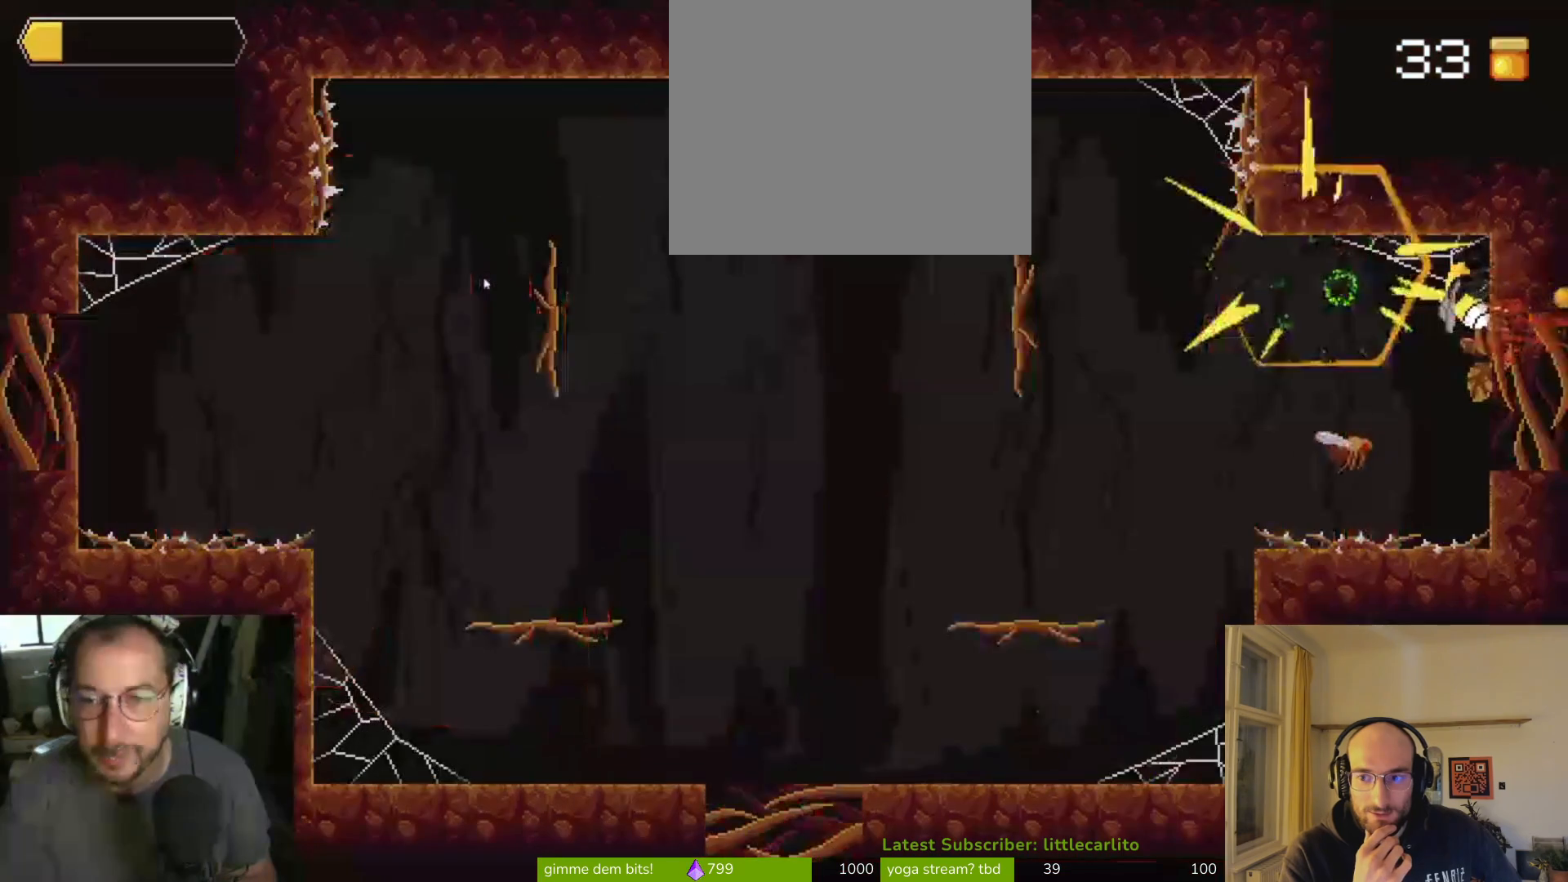
{"buttons": ["SQUARE"], "left_stick": "right", "right_stick": "center", "events": [[100, "R1", "up"], [233, "CROSS", "down"], [233, "SQUARE", "down"], [400, "CROSS", "up"], [400, "SQUARE", "up"], [500, "SQUARE", "down"]]}
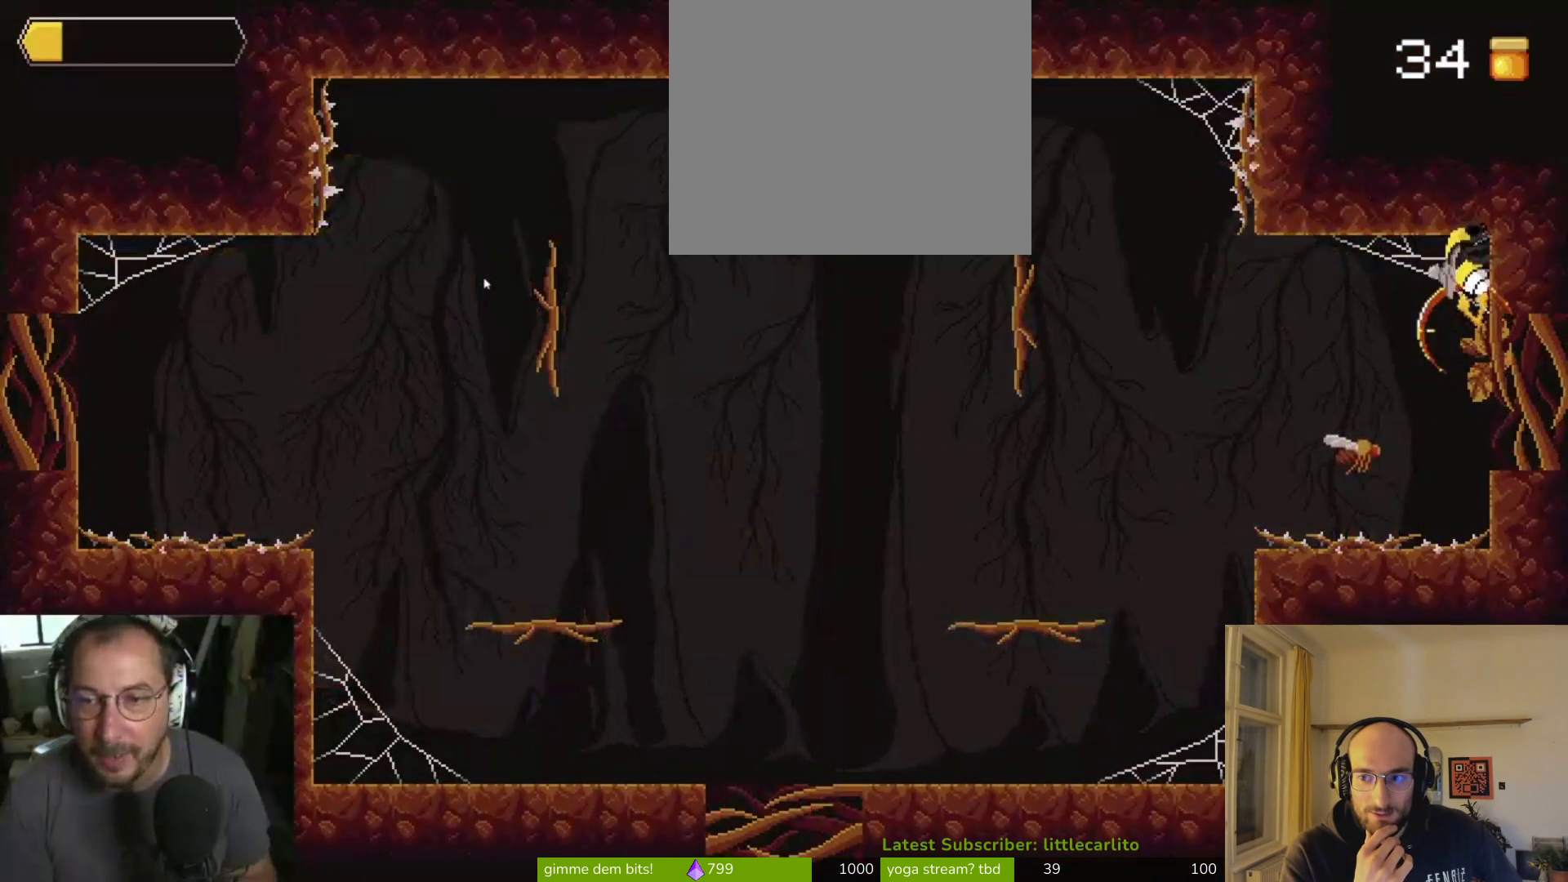
{"buttons": [], "left_stick": "down-right", "right_stick": "center", "events": [[33, "SQUARE", "up"], [133, "SQUARE", "down"], [233, "left_stick", "down-right"], [333, "SQUARE", "up"], [433, "SQUARE", "down"], [467, "SQUARE", "up"]]}
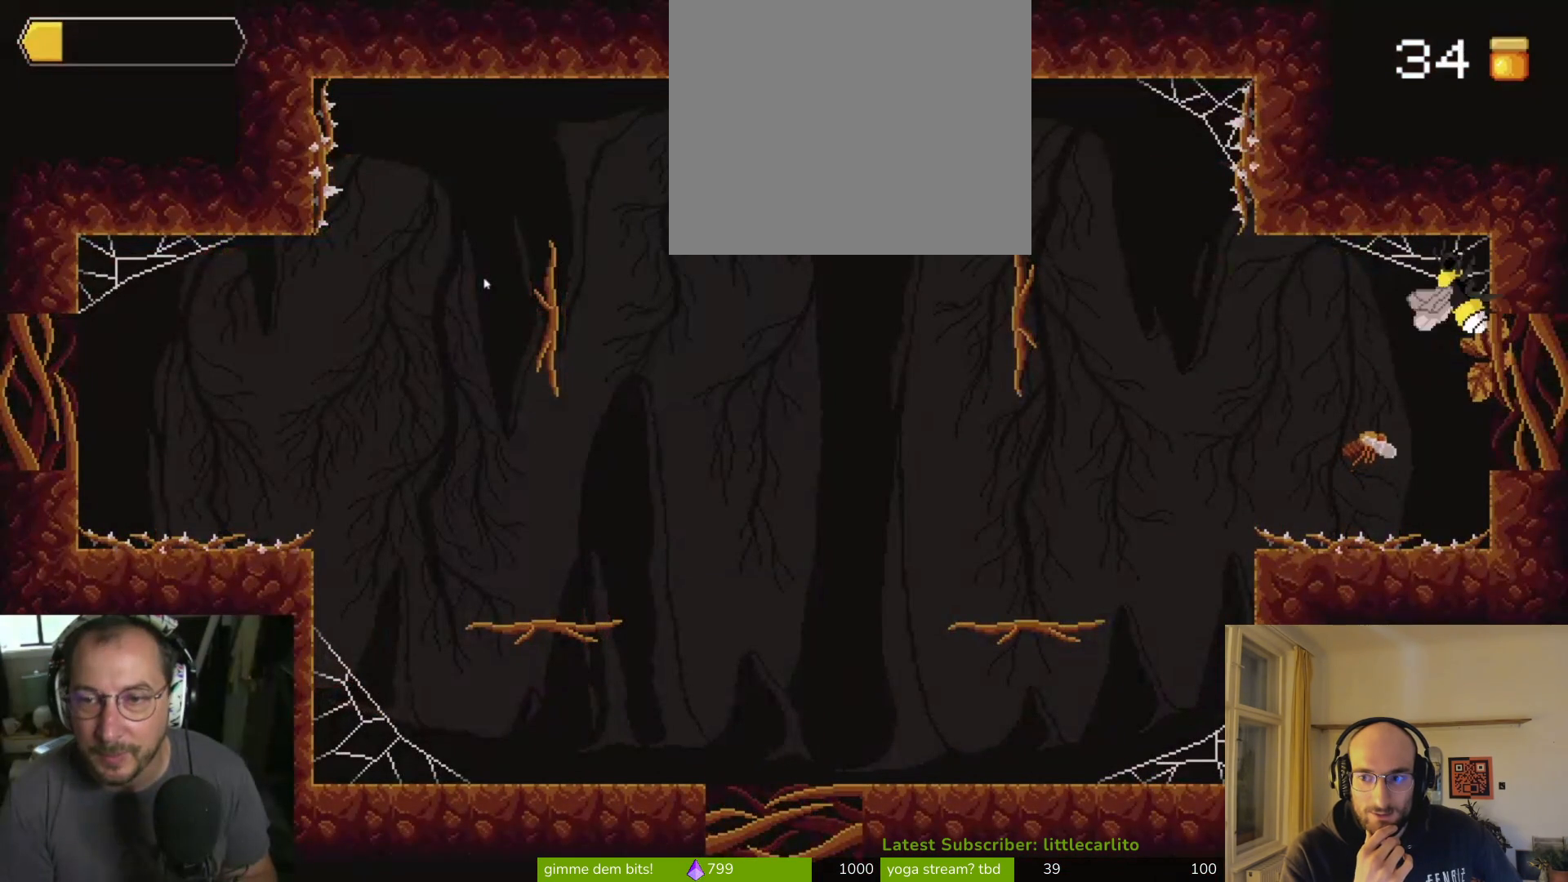
{"buttons": [], "left_stick": "right", "right_stick": "center", "events": [[33, "SQUARE", "down"], [167, "SQUARE", "up"], [233, "SQUARE", "down"], [300, "SQUARE", "up"], [400, "left_stick", "right"]]}
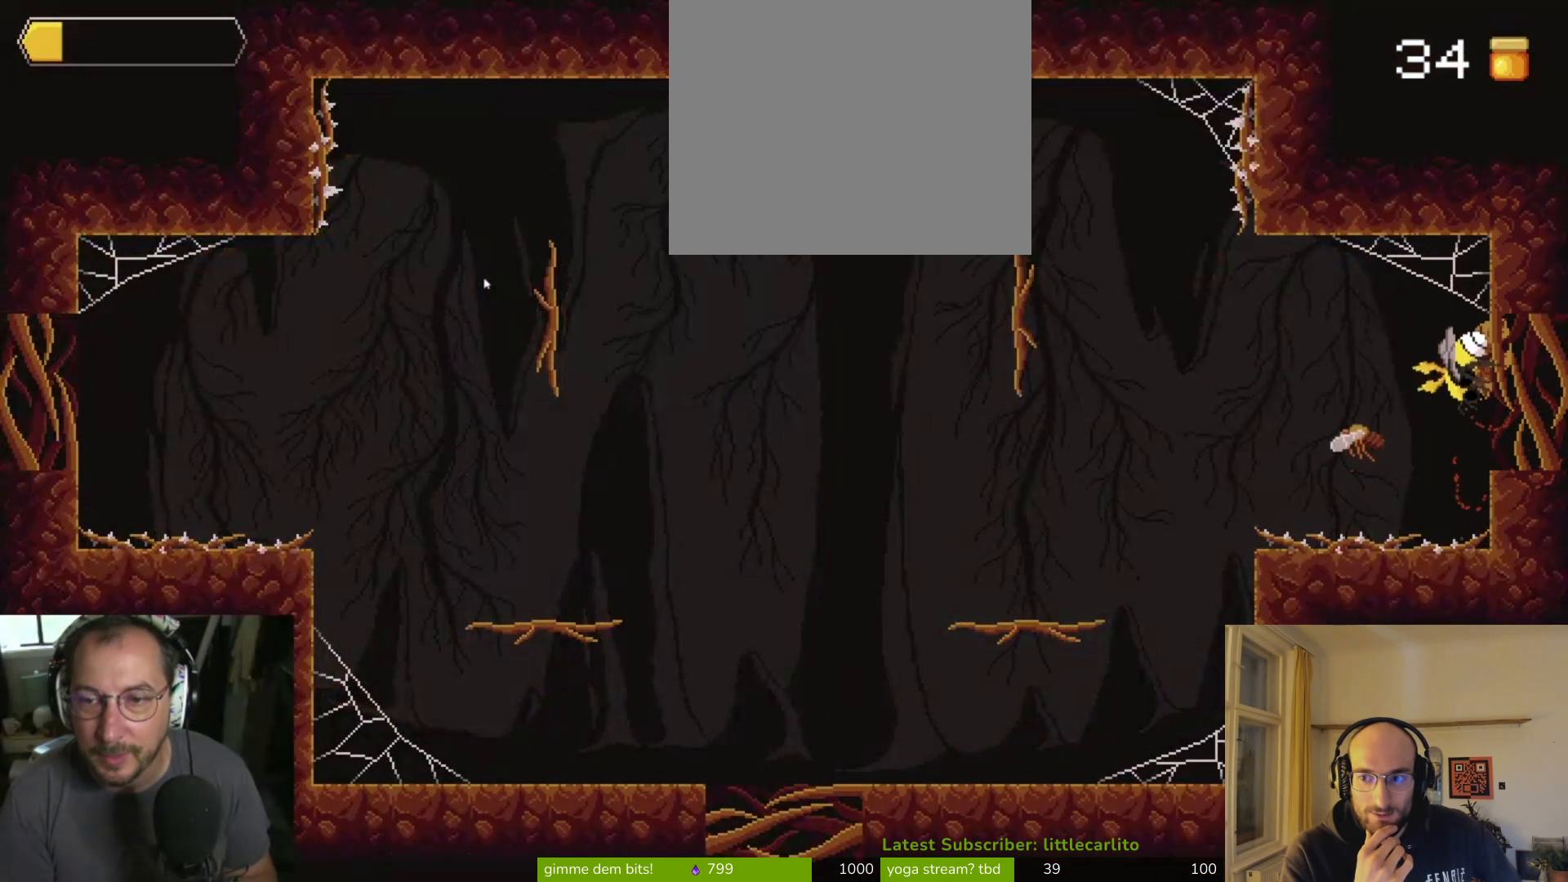
{"buttons": [], "left_stick": "left", "right_stick": "center", "events": [[133, "CROSS", "down"], [200, "left_stick", "left"], [267, "CROSS", "up"]]}
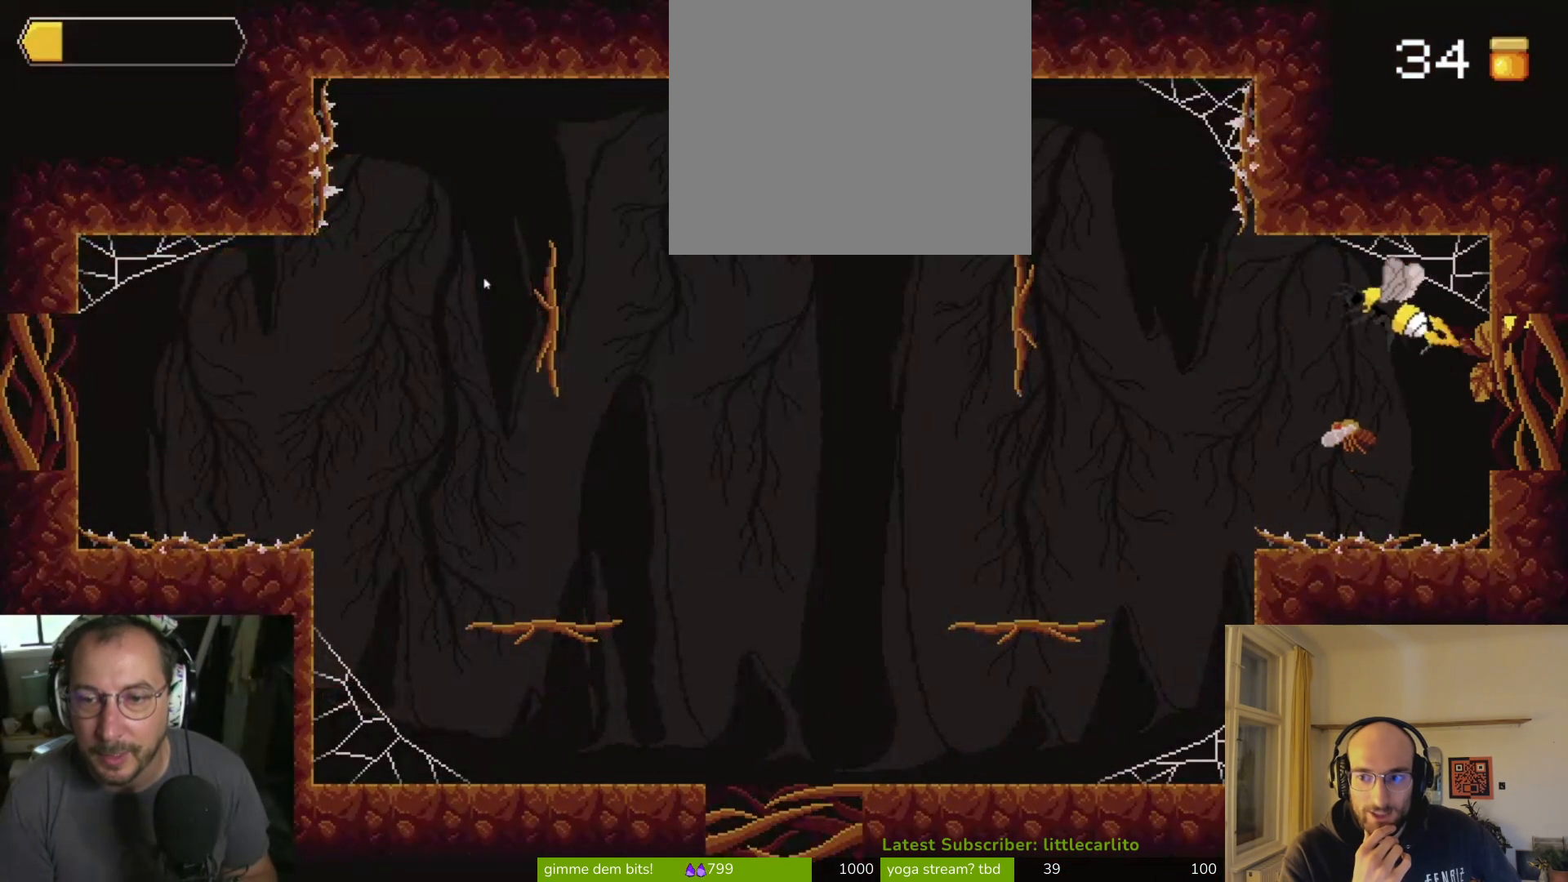
{"buttons": ["CROSS", "CIRCLE"], "left_stick": "down-left", "right_stick": "center", "events": [[67, "left_stick", "center"], [133, "left_stick", "down-left"], [167, "CIRCLE", "down"], [333, "CIRCLE", "up"], [400, "CIRCLE", "down"], [400, "CROSS", "down"]]}
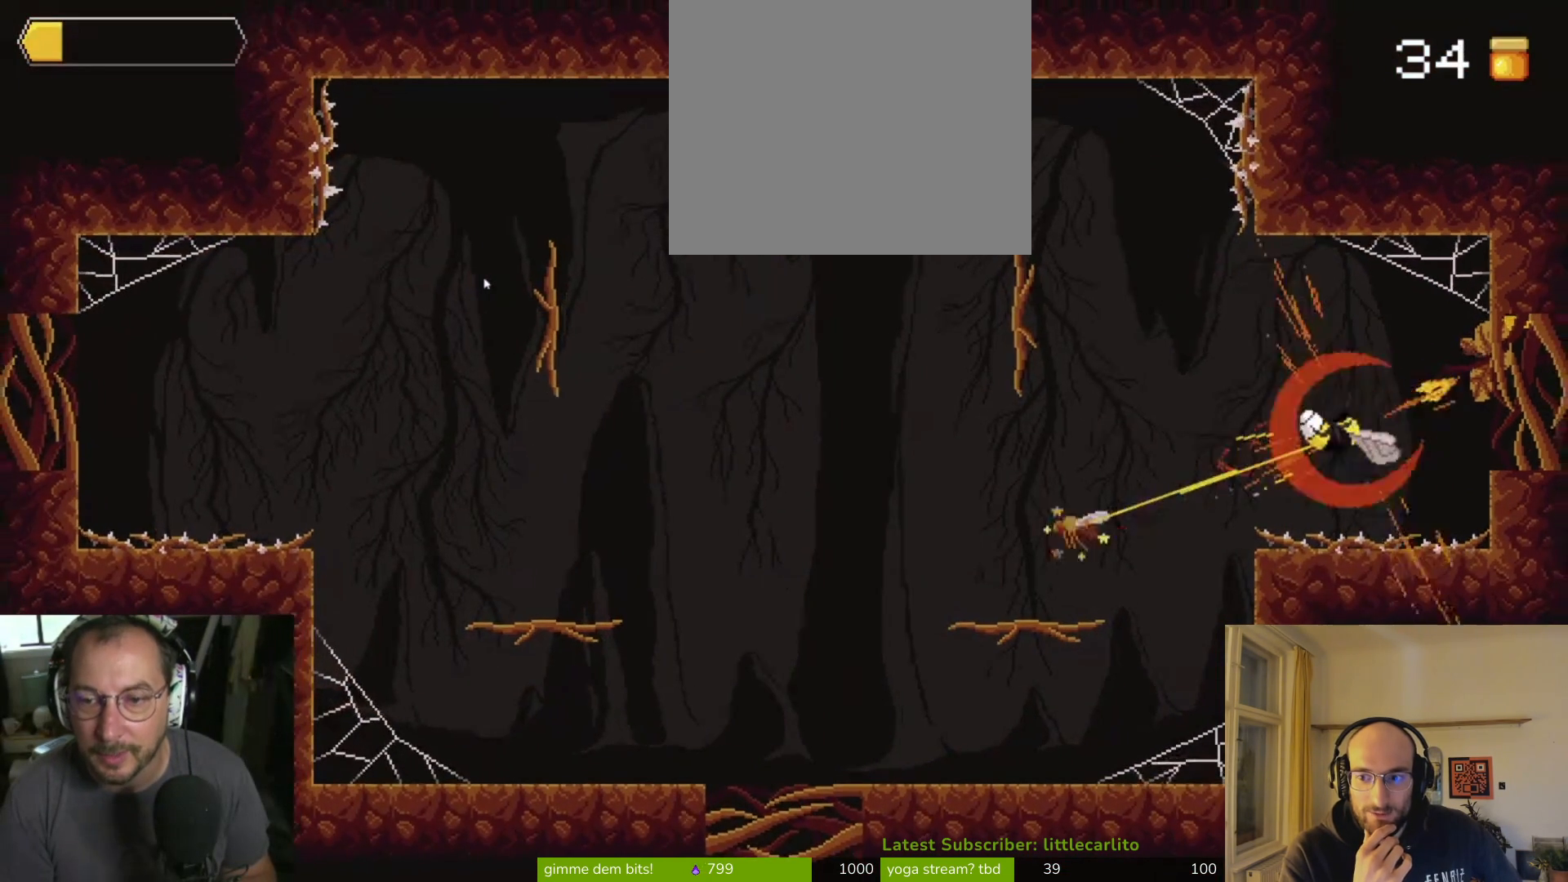
{"buttons": [], "left_stick": "down", "right_stick": "center", "events": [[100, "CIRCLE", "up"], [100, "CROSS", "up"], [433, "left_stick", "down"]]}
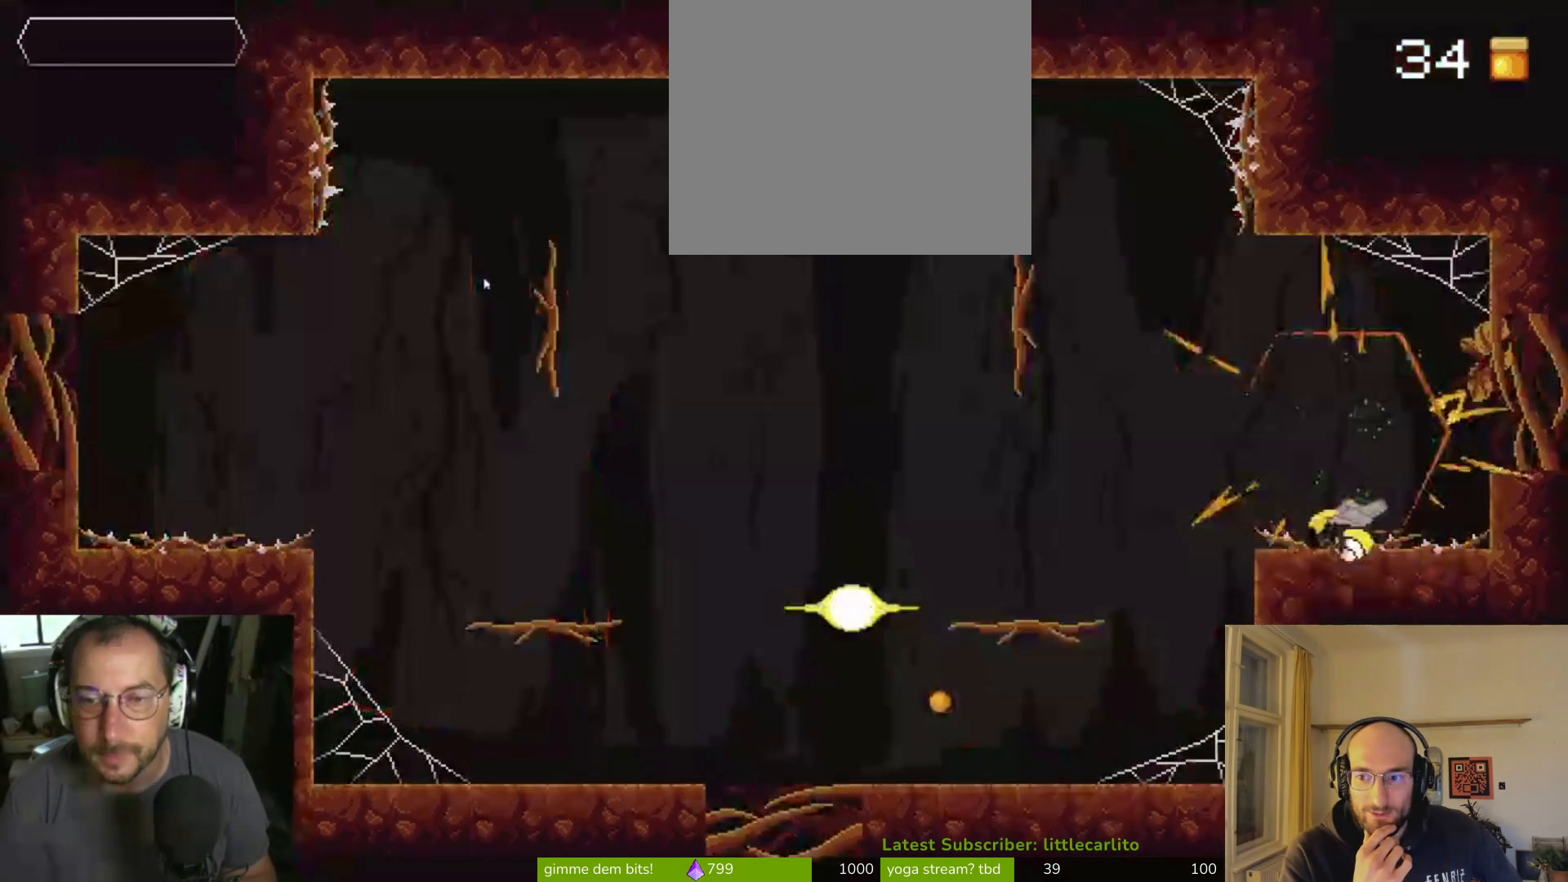
{"buttons": ["CROSS"], "left_stick": "right", "right_stick": "center", "events": [[300, "CROSS", "down"], [333, "left_stick", "center"], [467, "left_stick", "right"]]}
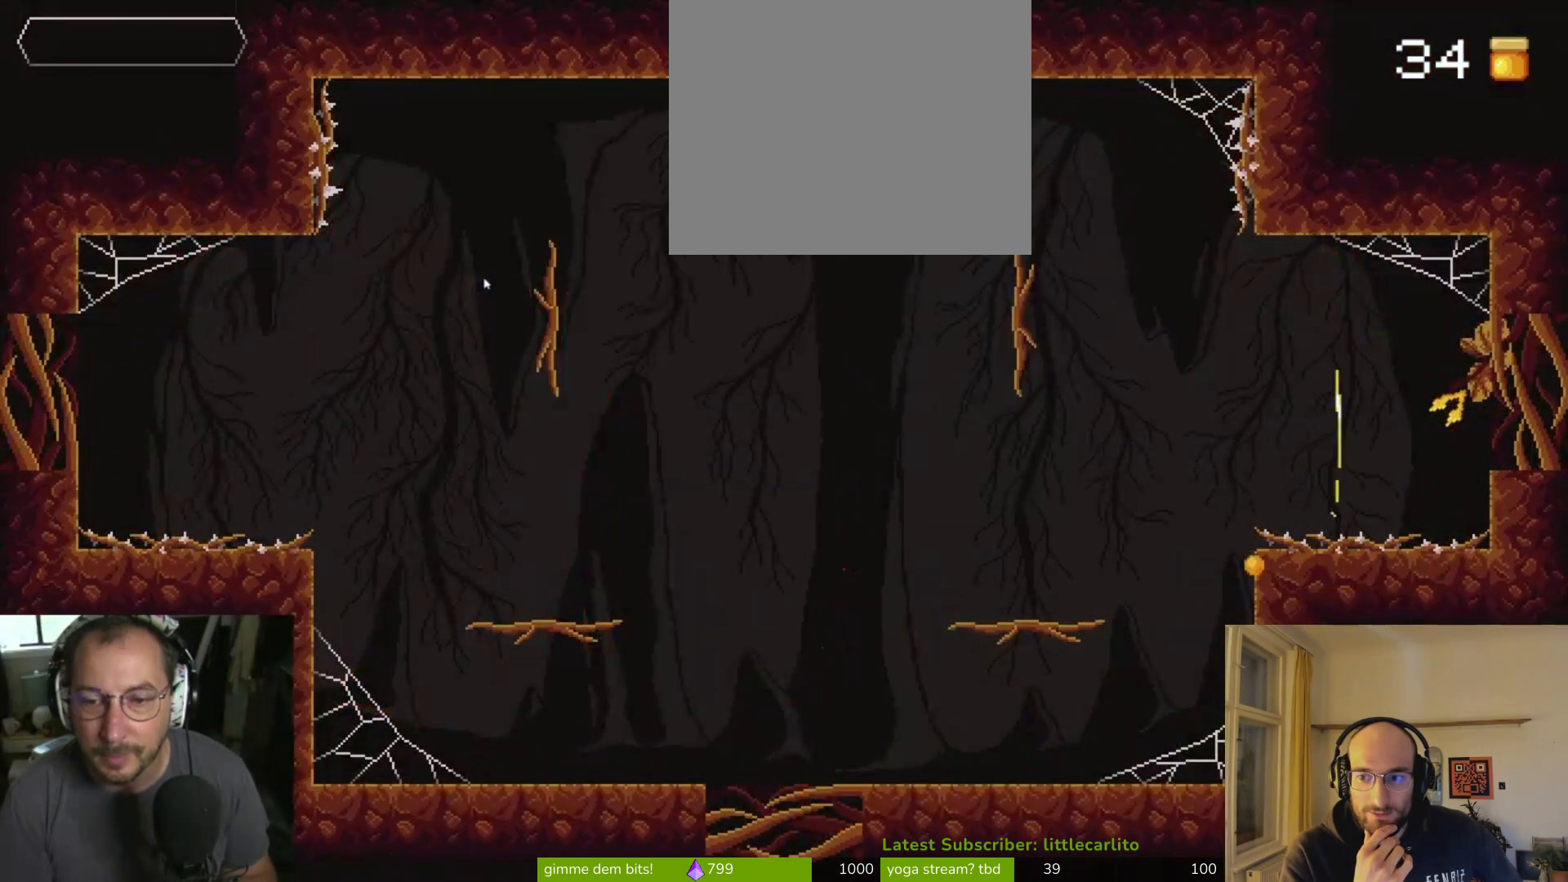
{"buttons": [], "left_stick": "center", "right_stick": "center", "events": [[100, "CROSS", "up"], [333, "left_stick", "up-right"], [433, "left_stick", "center"]]}